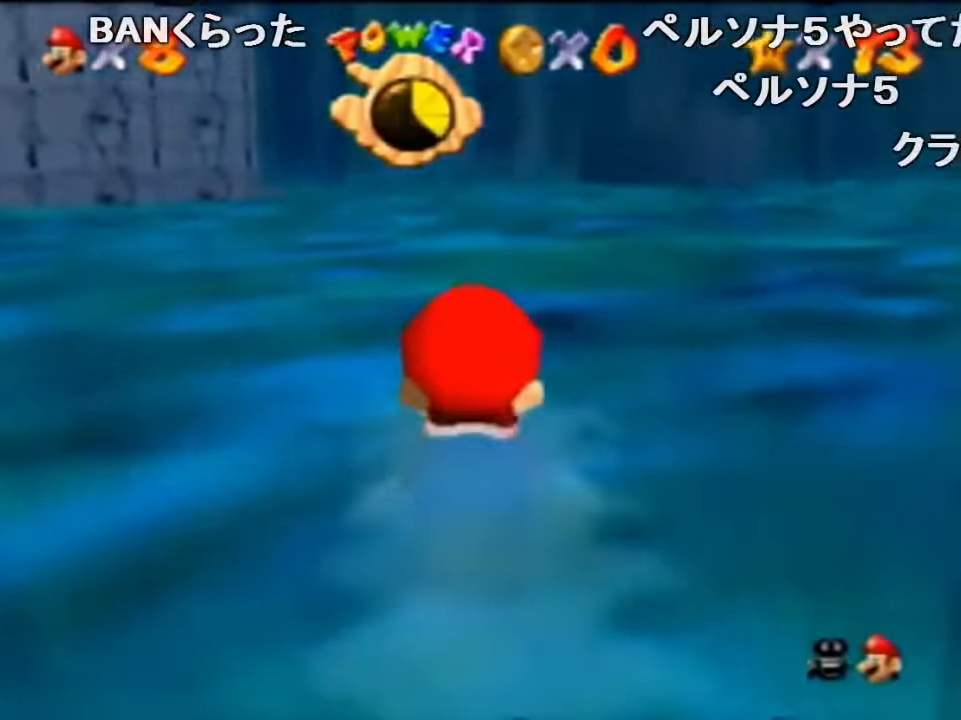
Gameplay with a controller (Nintendo layout); each line is a JSON object with the inputs held at the frame after it. "events" lists button and stick changes between this image and that frame as [ms after this image, input, new state], when the widget could be followed in between. Not read: L1 L3 R1 R3.
{"buttons": [], "left_stick": "center", "events": [[233, "A", "up"]]}
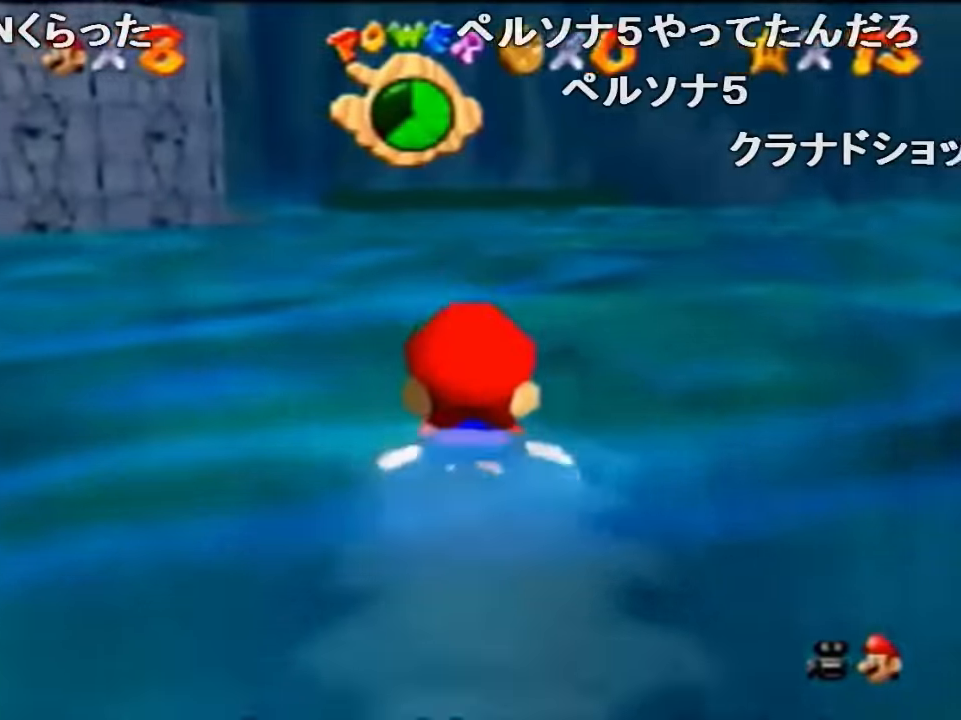
{"buttons": [], "left_stick": "center", "events": [[67, "A", "down"], [134, "left_stick", "left"], [434, "A", "up"], [434, "left_stick", "center"]]}
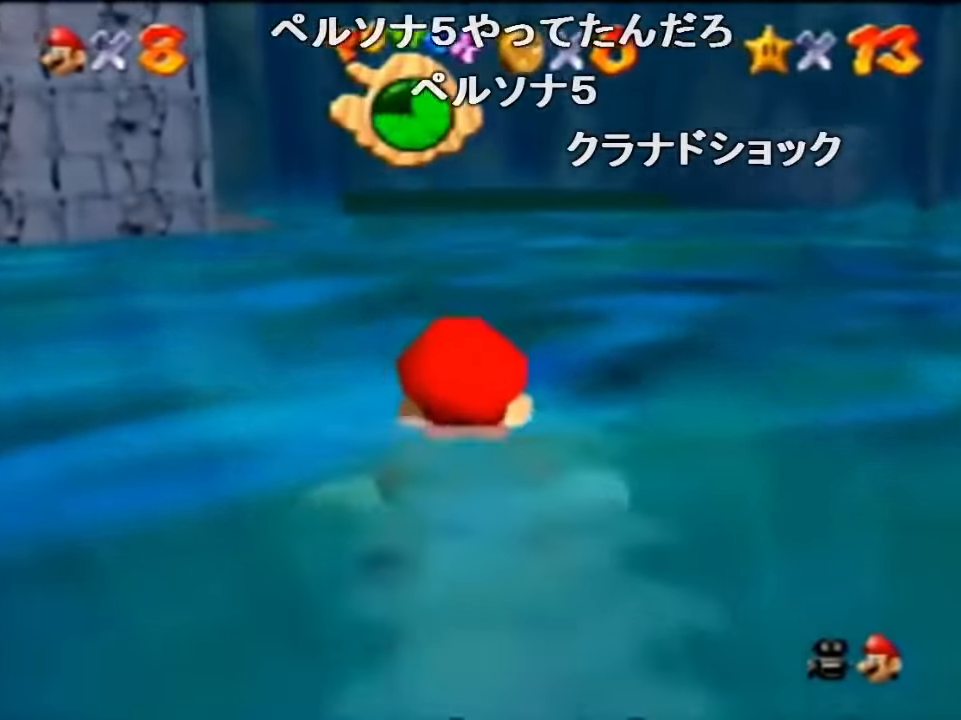
{"buttons": ["A"], "left_stick": "left", "events": [[234, "A", "down"], [300, "left_stick", "left"]]}
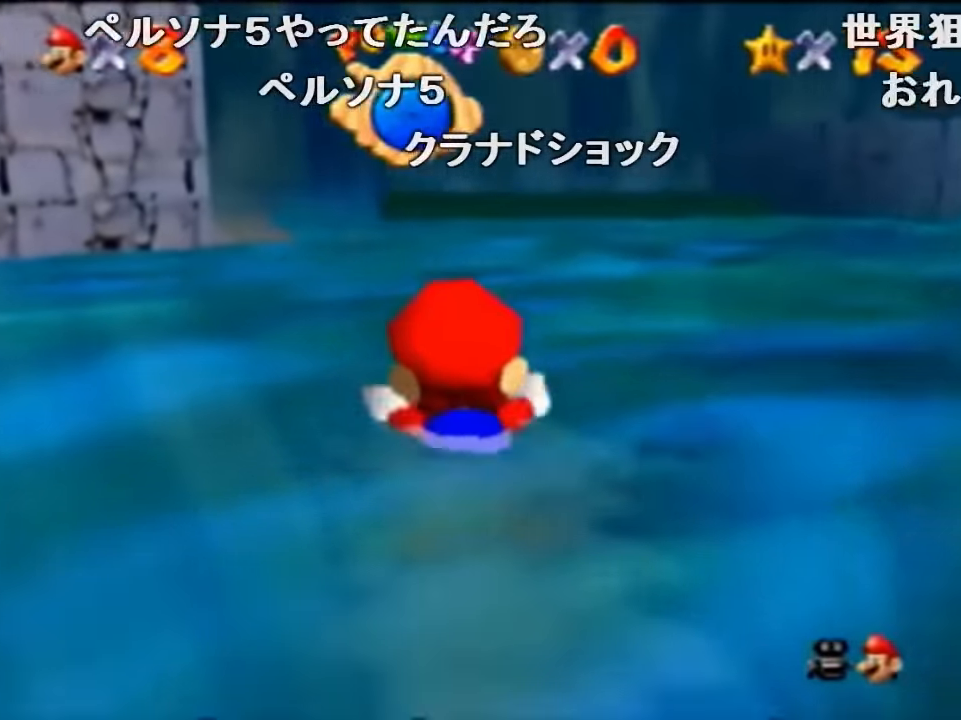
{"buttons": ["A"], "left_stick": "center", "events": [[167, "A", "up"], [200, "left_stick", "center"], [434, "A", "down"]]}
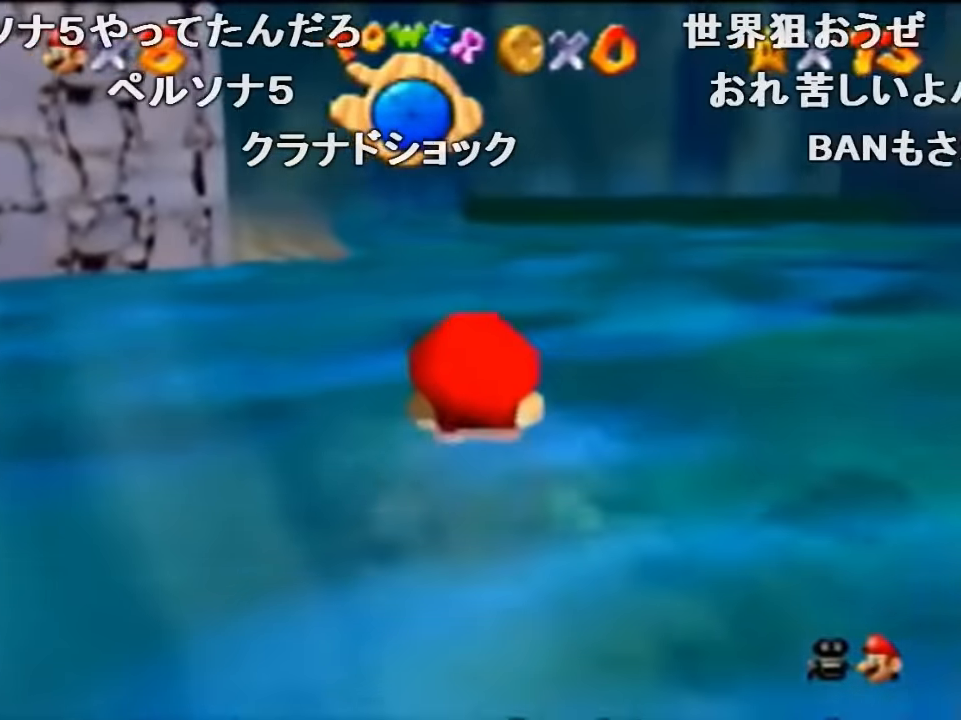
{"buttons": [], "left_stick": "center", "events": [[67, "left_stick", "left"], [334, "A", "up"], [434, "left_stick", "center"]]}
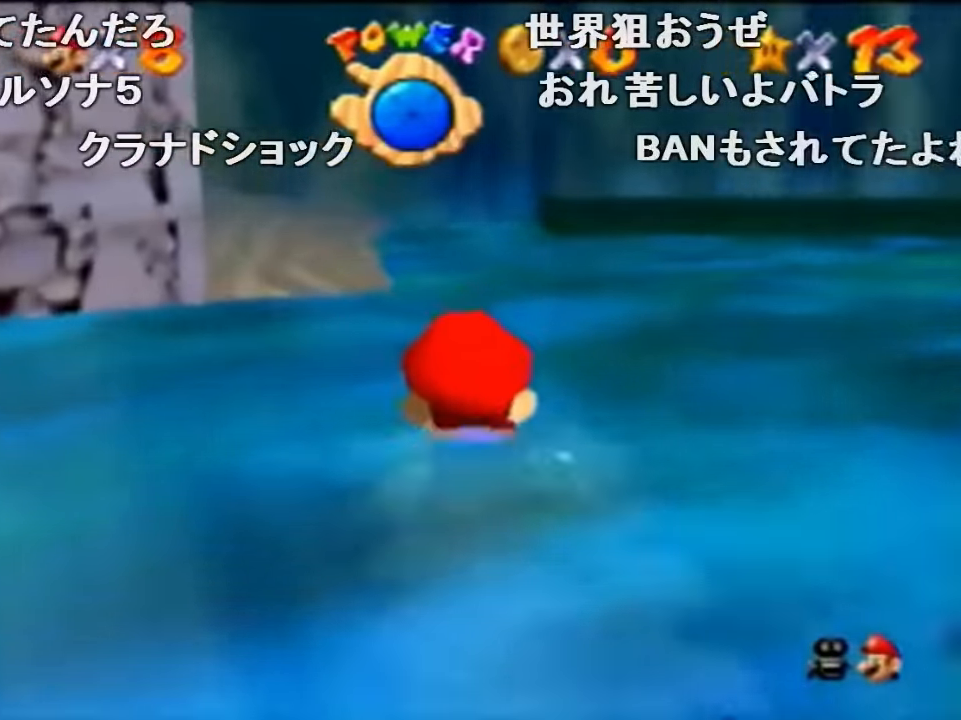
{"buttons": [], "left_stick": "up-left", "events": [[67, "A", "down"], [67, "left_stick", "left"], [300, "left_stick", "up-left"], [367, "A", "up"]]}
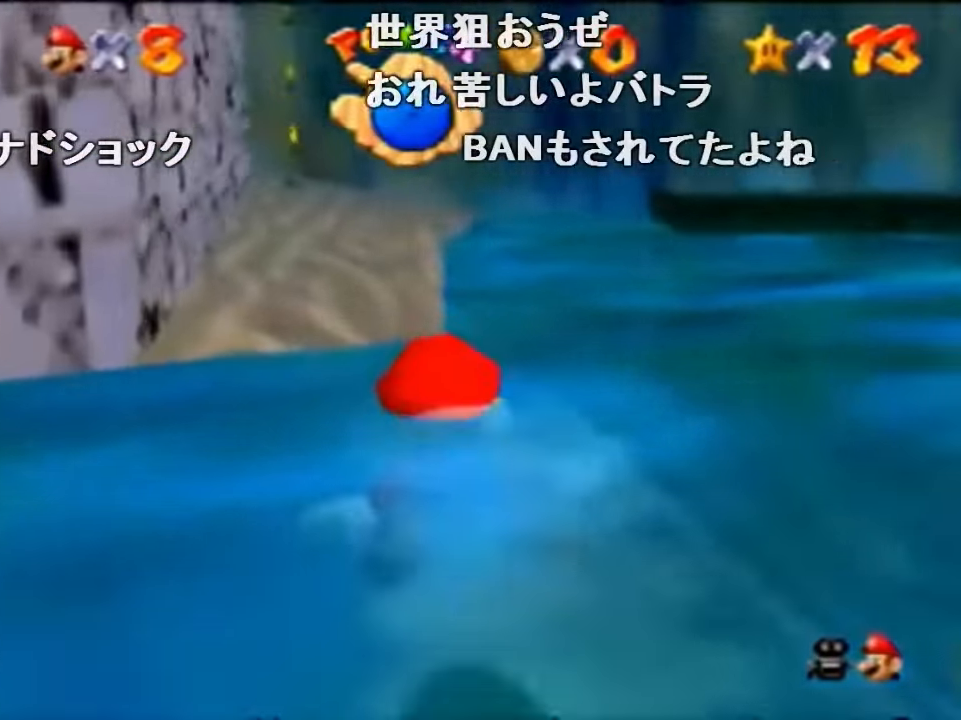
{"buttons": ["A"], "left_stick": "up", "events": [[100, "A", "down"], [100, "left_stick", "up"], [200, "A", "up"], [400, "A", "down"]]}
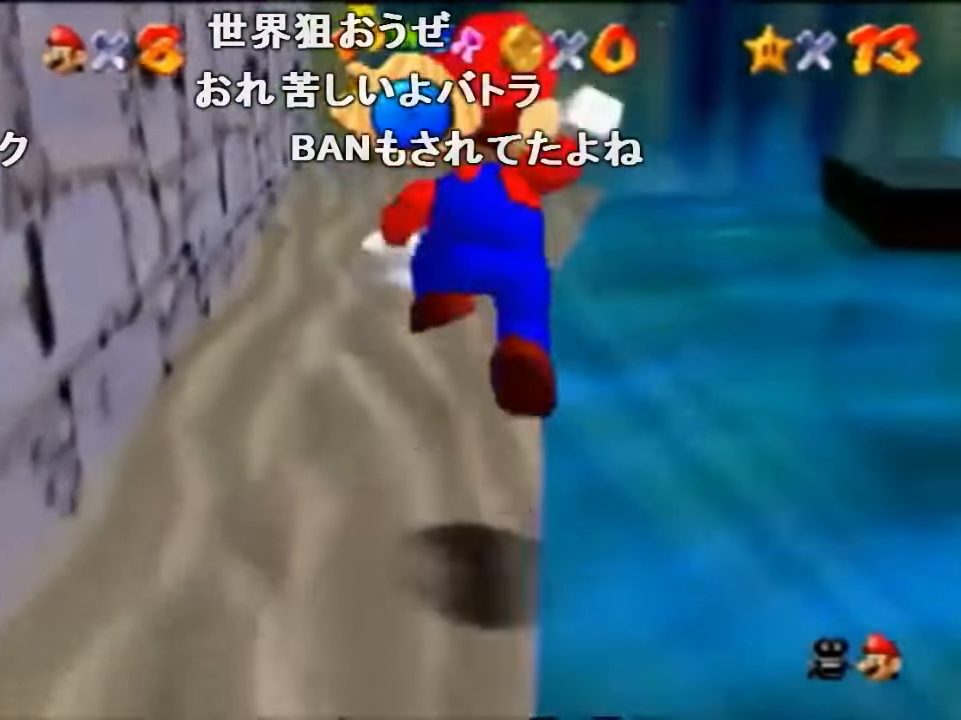
{"buttons": ["A", "B"], "left_stick": "up-left", "events": [[34, "A", "up"], [200, "left_stick", "up-left"], [400, "B", "down"], [467, "A", "down"]]}
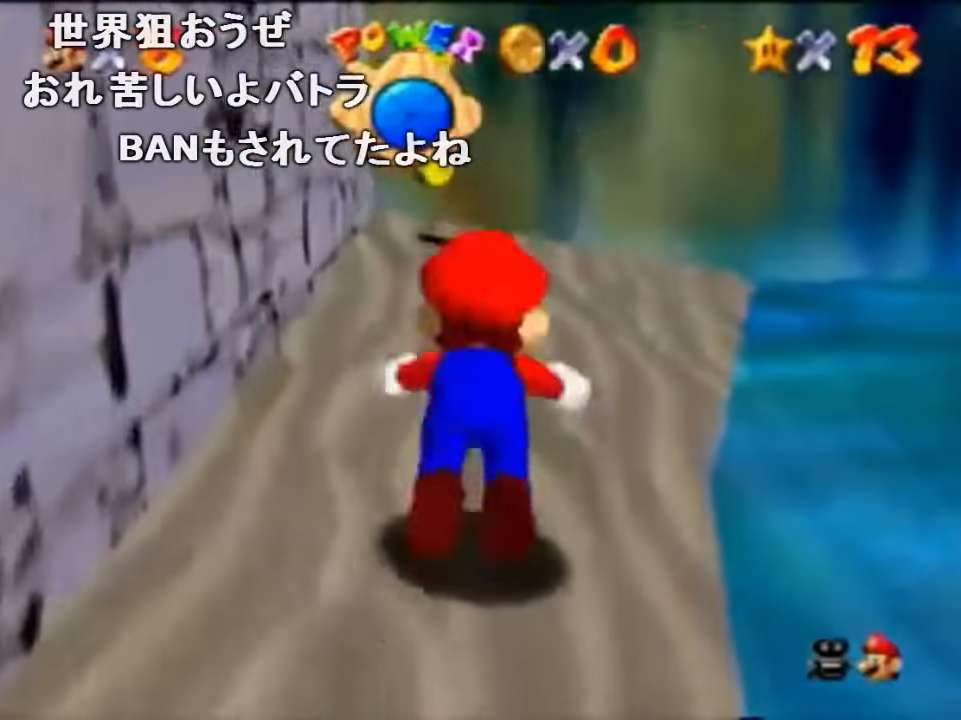
{"buttons": [], "left_stick": "center", "events": [[34, "B", "up"], [100, "A", "up"], [300, "left_stick", "center"]]}
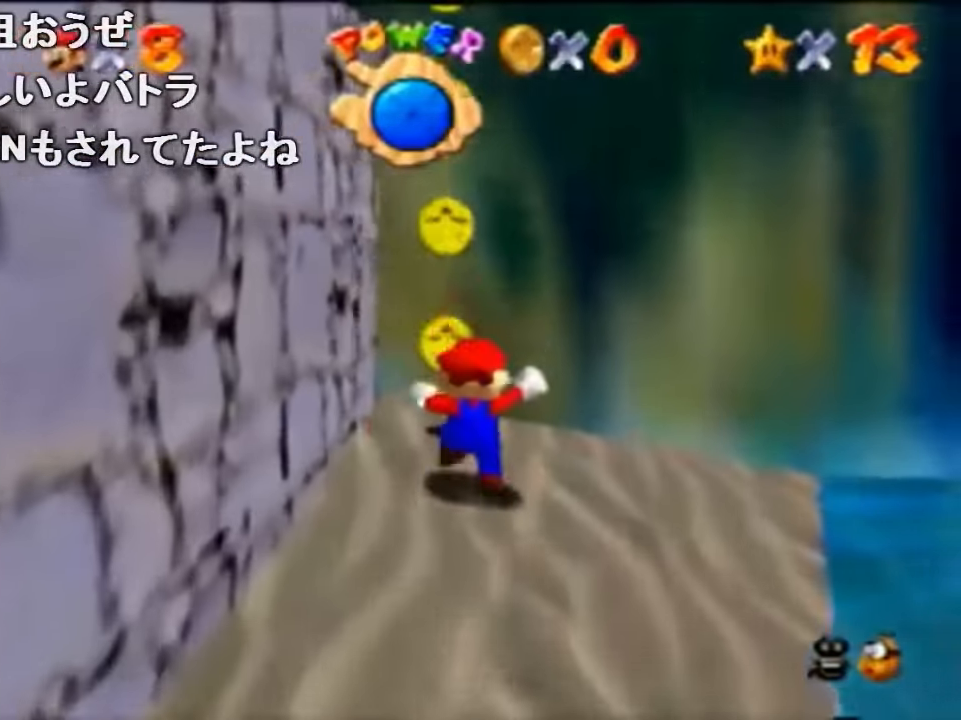
{"buttons": ["A"], "left_stick": "left", "events": [[34, "left_stick", "down-right"], [167, "left_stick", "down-left"], [267, "A", "down"], [267, "left_stick", "left"]]}
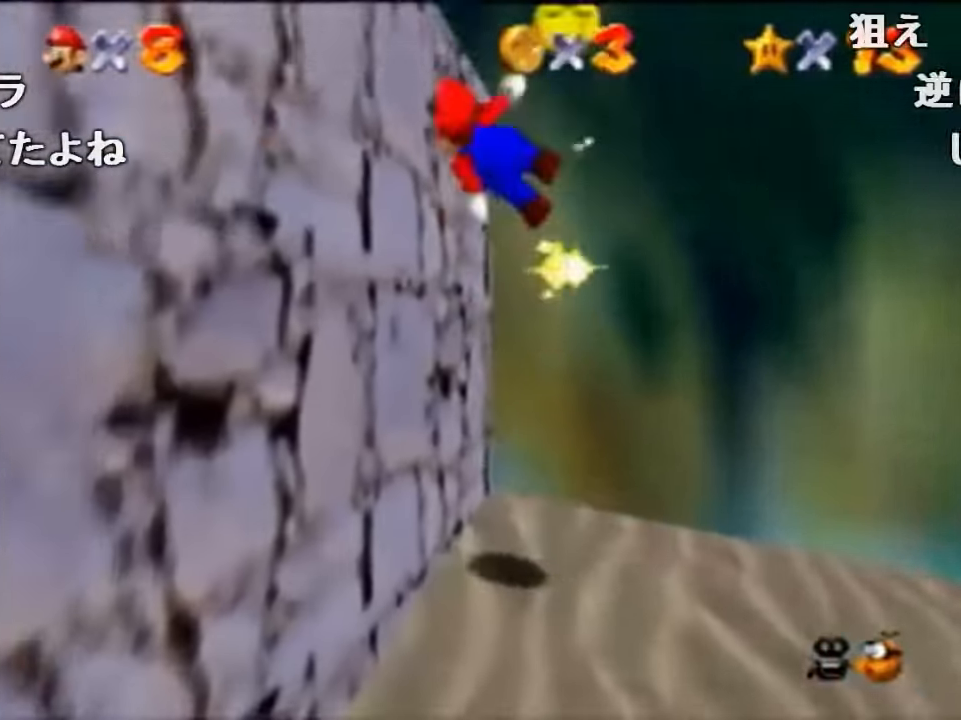
{"buttons": [], "left_stick": "left", "events": [[100, "A", "up"]]}
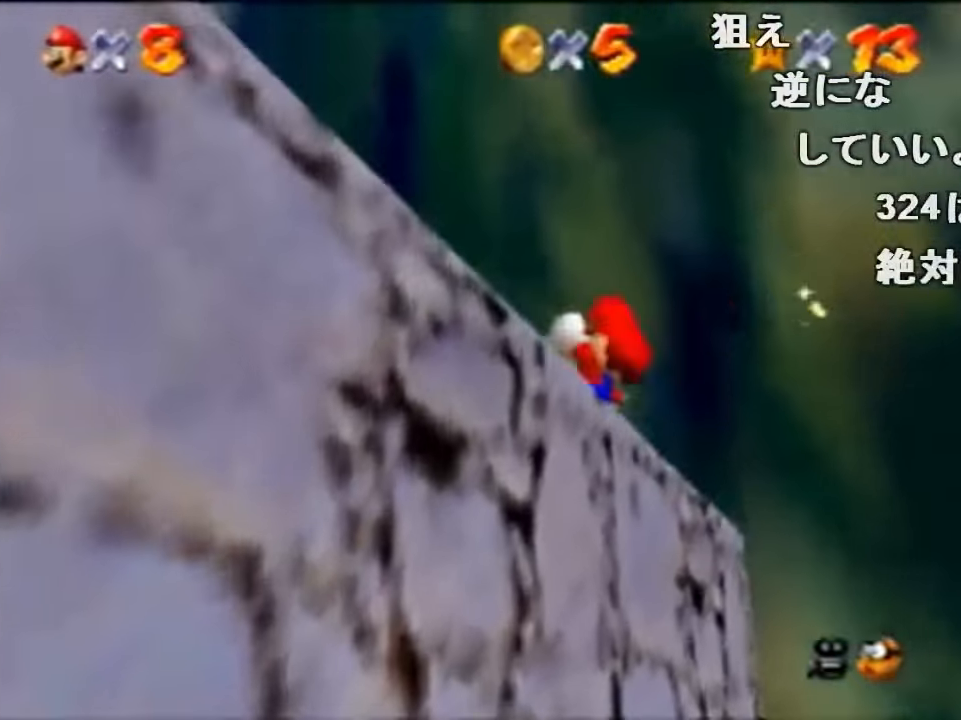
{"buttons": ["C_RIGHT"], "left_stick": "left", "events": [[100, "A", "down"], [167, "A", "up"], [367, "C_RIGHT", "down"]]}
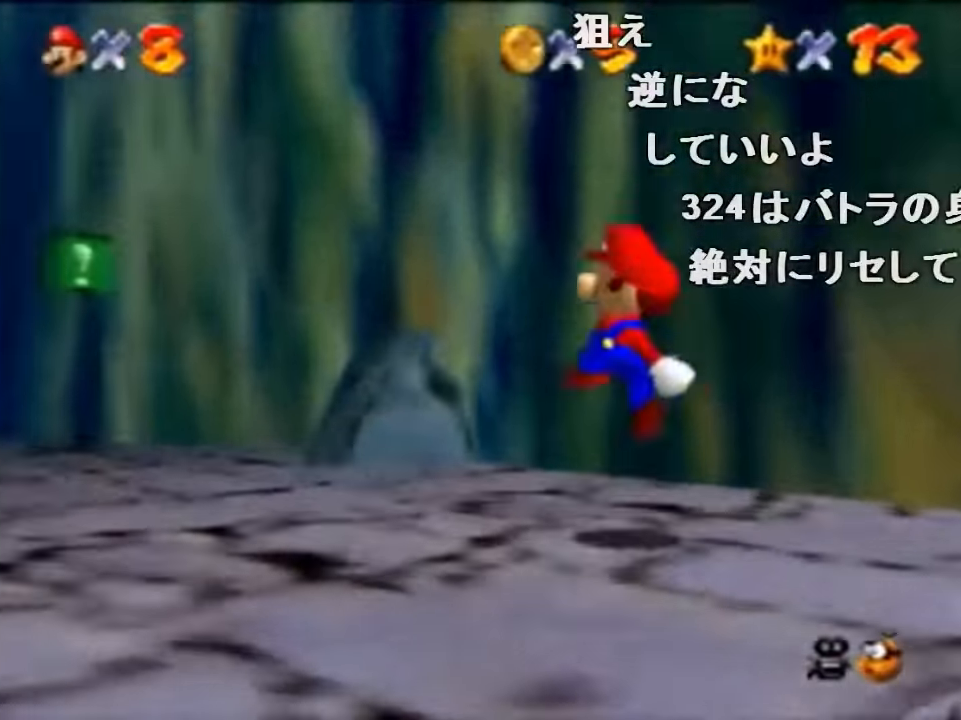
{"buttons": [], "left_stick": "up-left", "events": [[133, "left_stick", "up-left"], [167, "C_RIGHT", "up"], [367, "B", "down"], [500, "B", "up"]]}
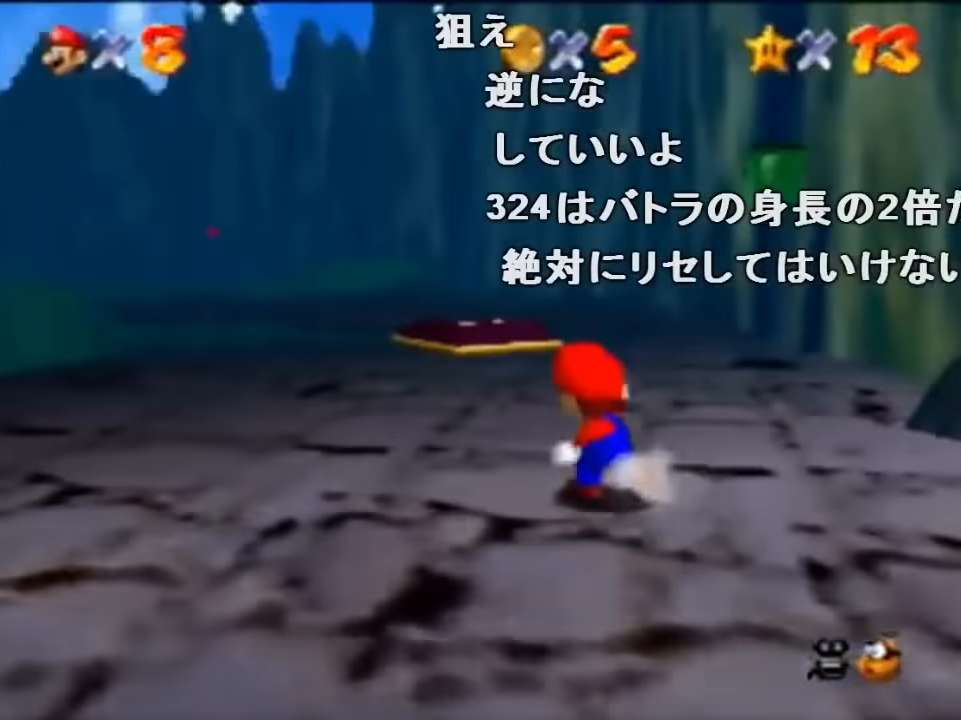
{"buttons": [], "left_stick": "up", "events": [[33, "left_stick", "up"]]}
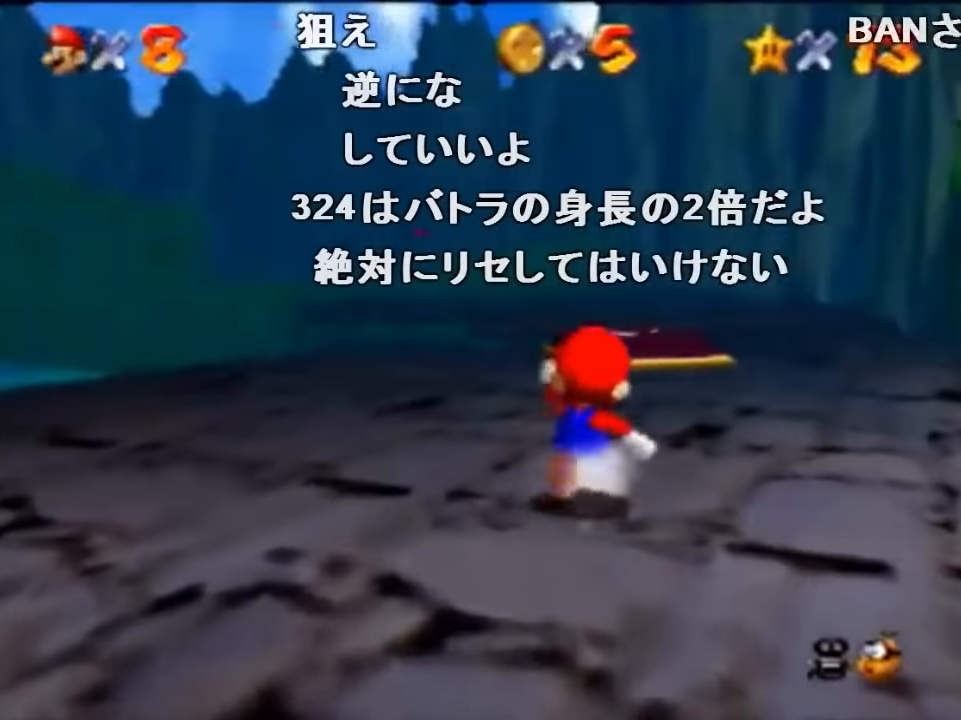
{"buttons": [], "left_stick": "up", "events": [[67, "A", "down"], [233, "A", "up"]]}
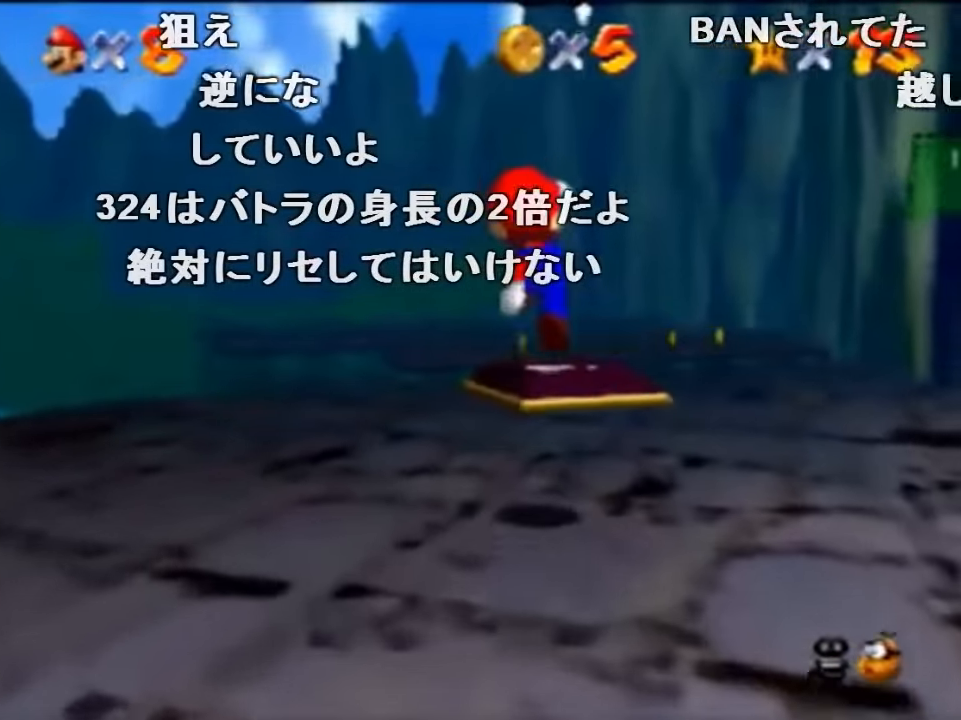
{"buttons": [], "left_stick": "up", "events": [[167, "B", "down"], [233, "A", "down"], [300, "B", "up"], [400, "A", "up"]]}
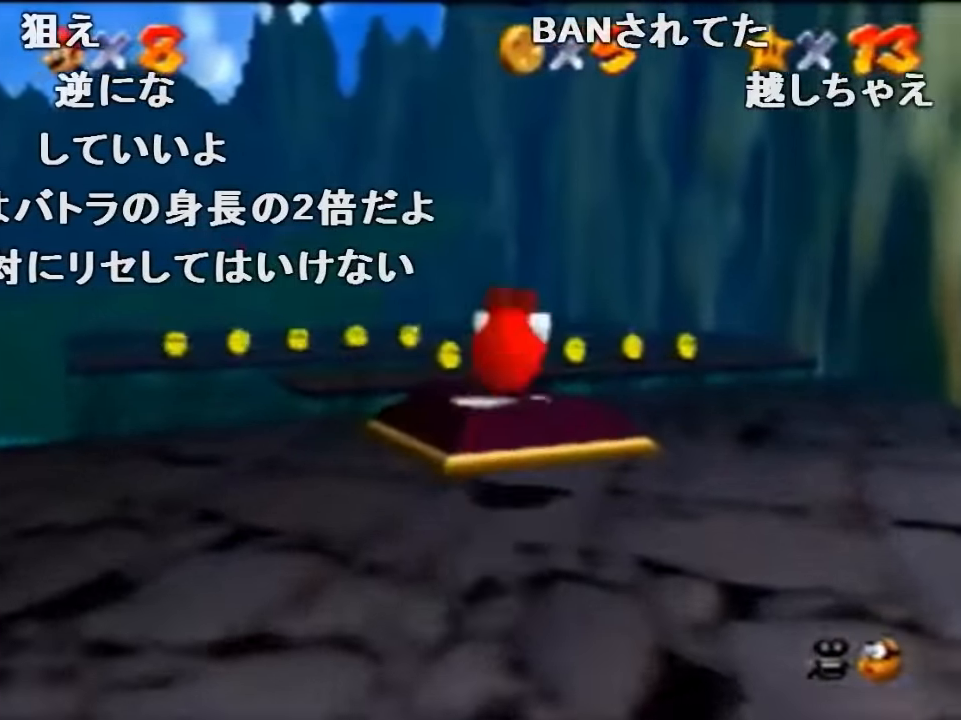
{"buttons": [], "left_stick": "up", "events": []}
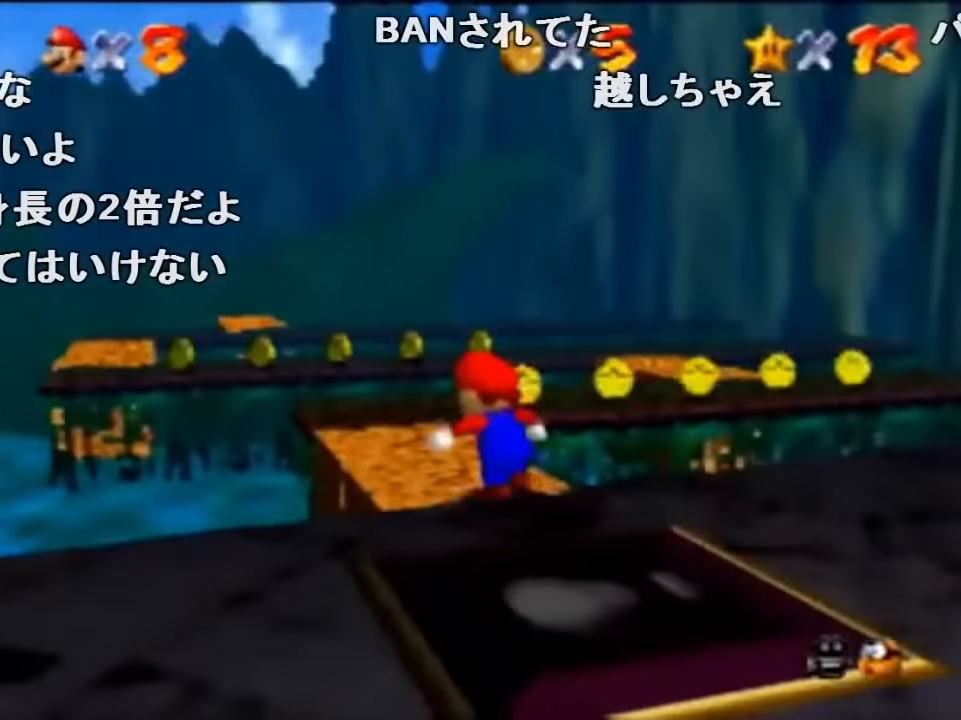
{"buttons": ["Z"], "left_stick": "up", "events": [[500, "Z", "down"]]}
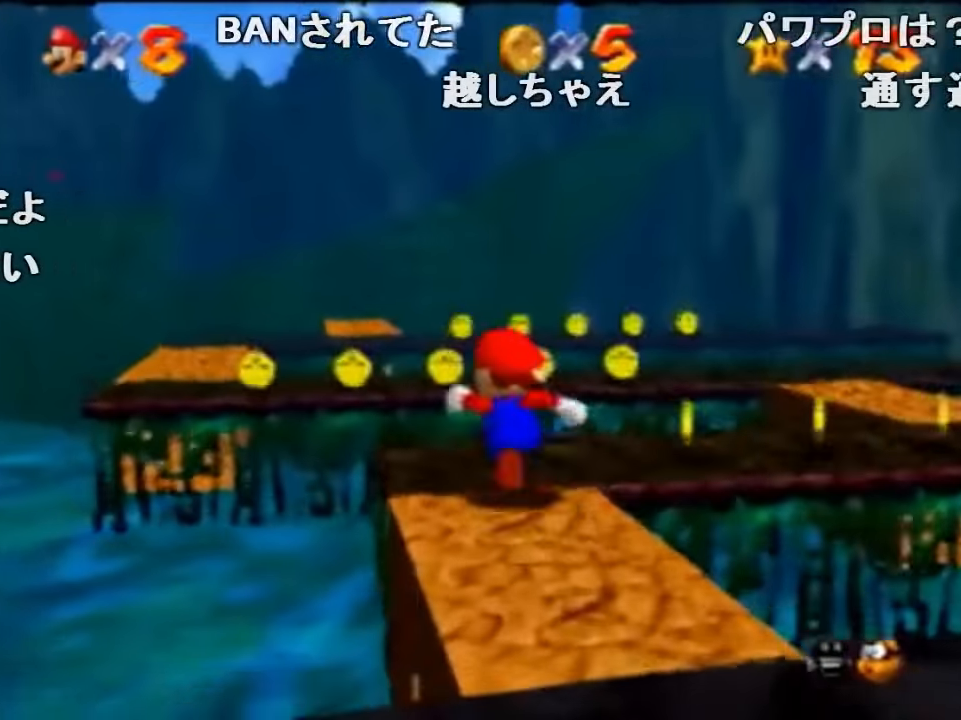
{"buttons": ["A", "Z"], "left_stick": "up", "events": [[33, "A", "down"]]}
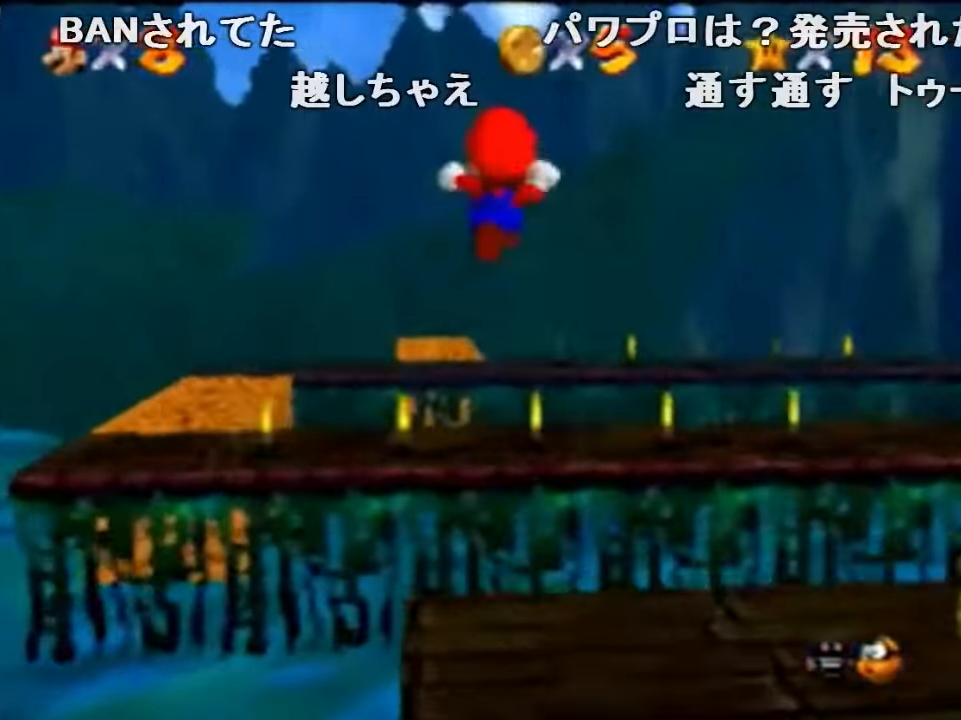
{"buttons": ["Z", "C_DOWN"], "left_stick": "up", "events": [[333, "A", "up"], [467, "C_DOWN", "down"]]}
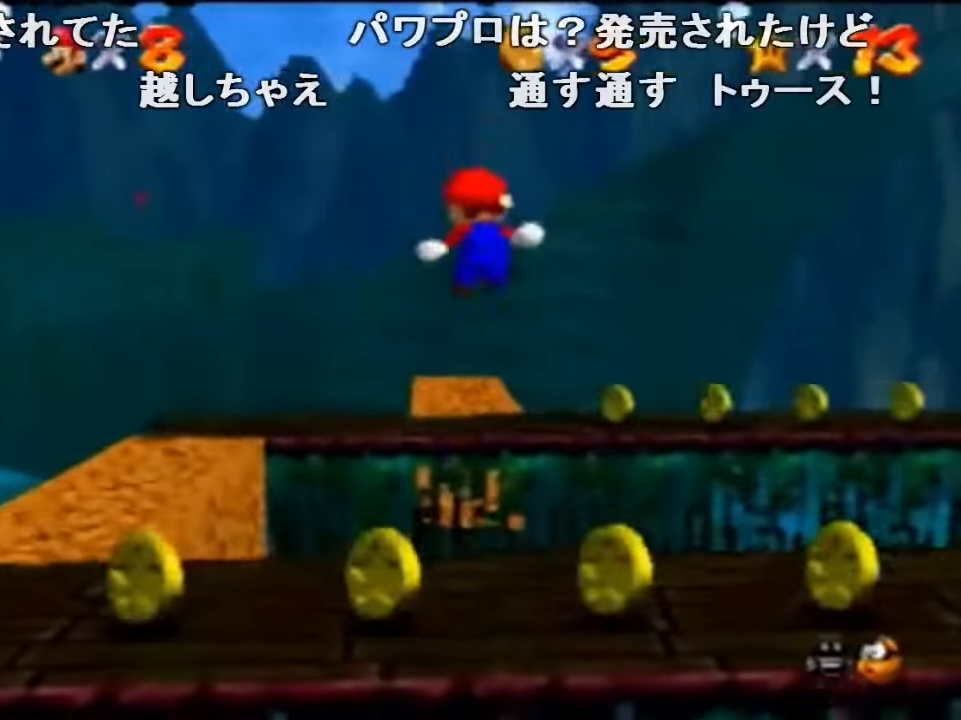
{"buttons": ["Z"], "left_stick": "up", "events": [[67, "C_DOWN", "up"]]}
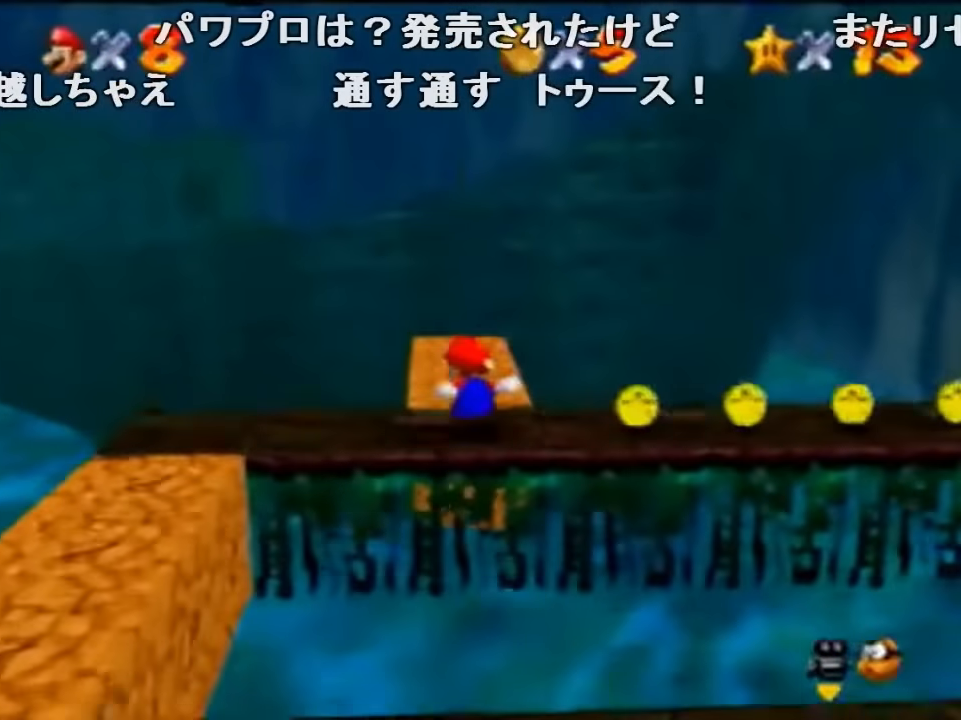
{"buttons": ["A", "Z"], "left_stick": "up", "events": [[400, "A", "down"]]}
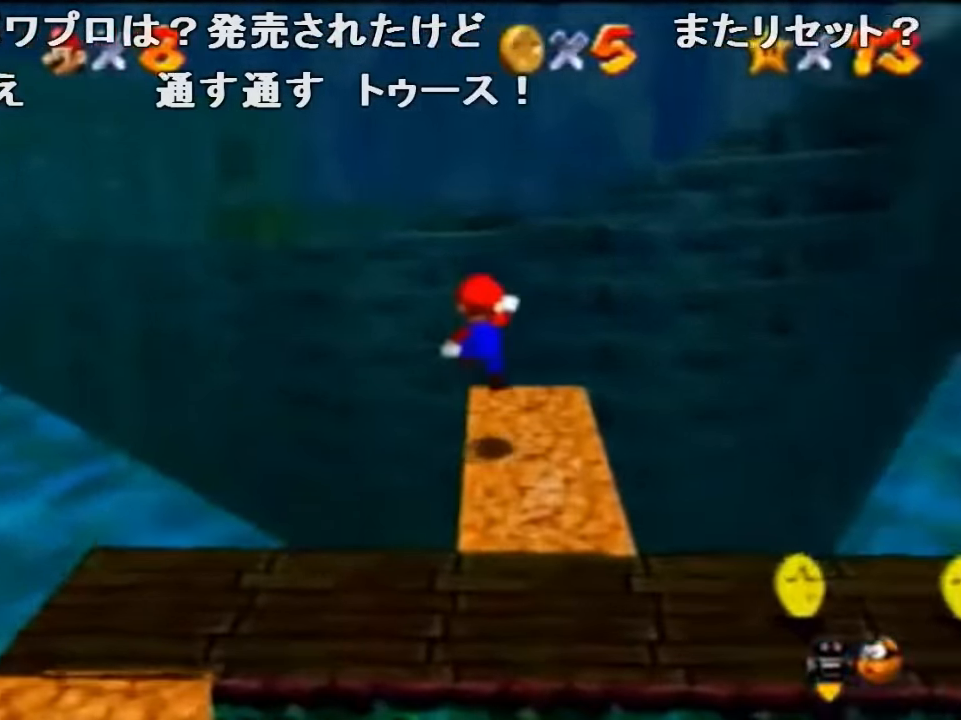
{"buttons": ["A", "Z"], "left_stick": "up", "events": []}
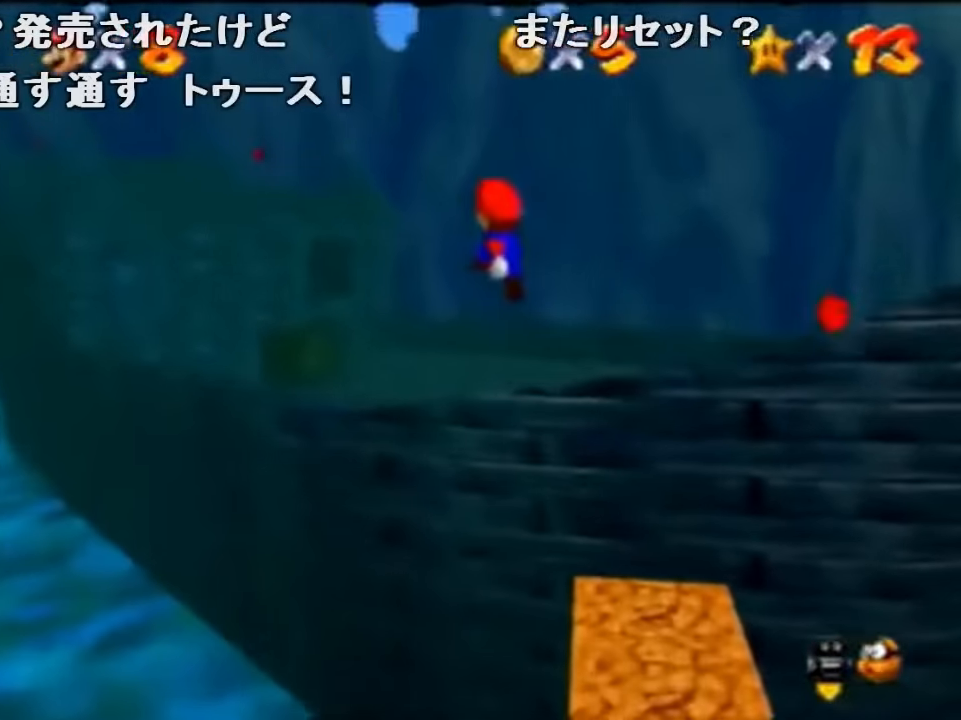
{"buttons": ["Z"], "left_stick": "up-left", "events": [[66, "left_stick", "up-left"], [500, "A", "up"]]}
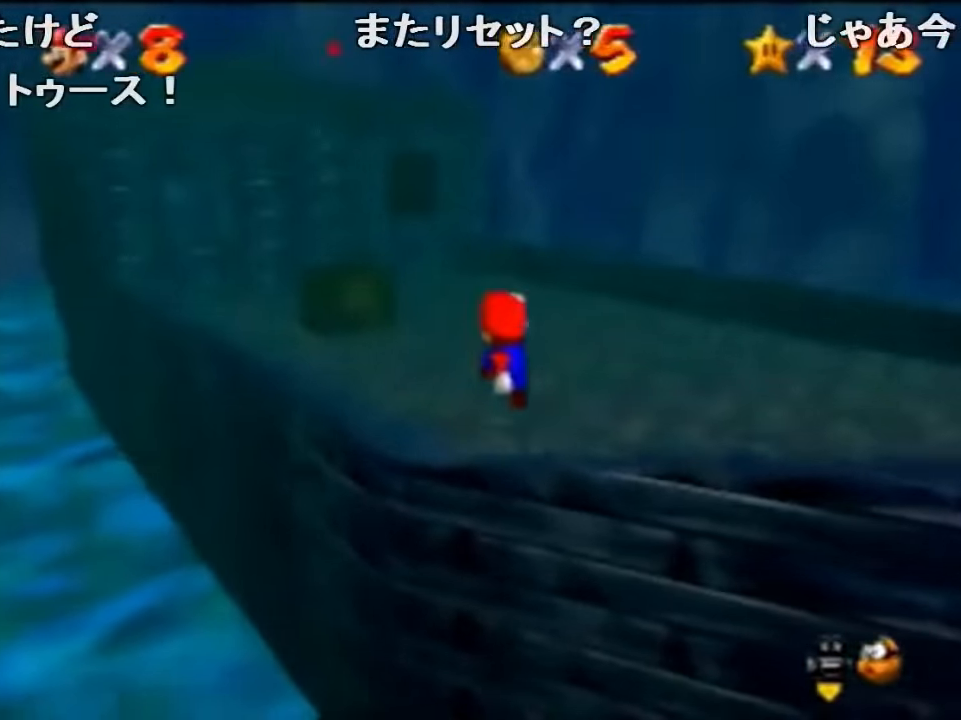
{"buttons": ["A"], "left_stick": "up-left", "events": [[133, "Z", "up"], [400, "A", "down"]]}
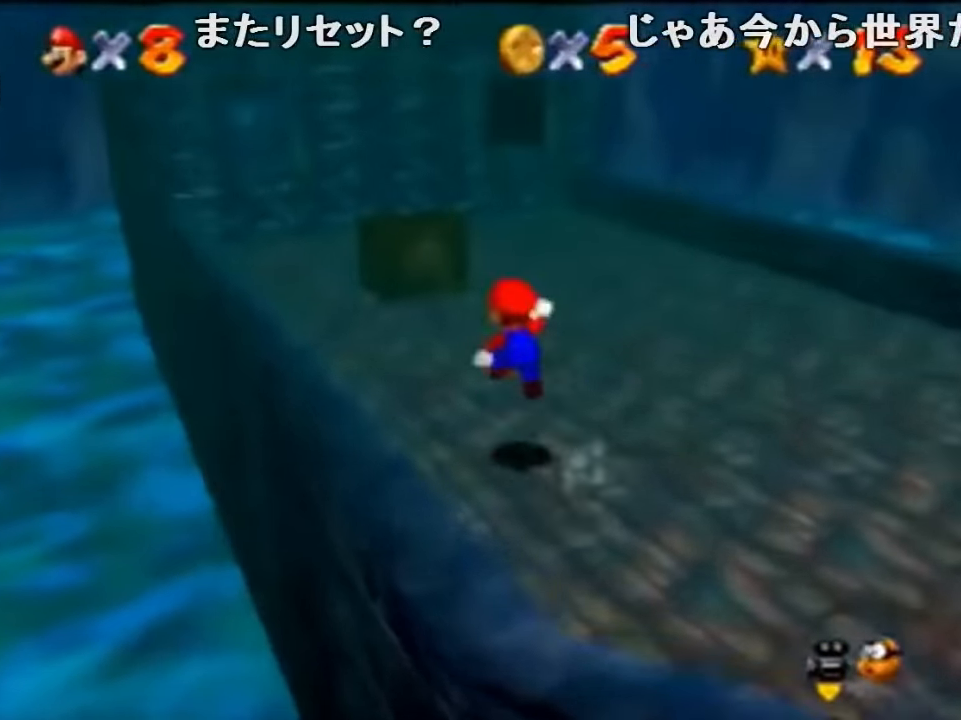
{"buttons": [], "left_stick": "up-left", "events": [[200, "A", "up"]]}
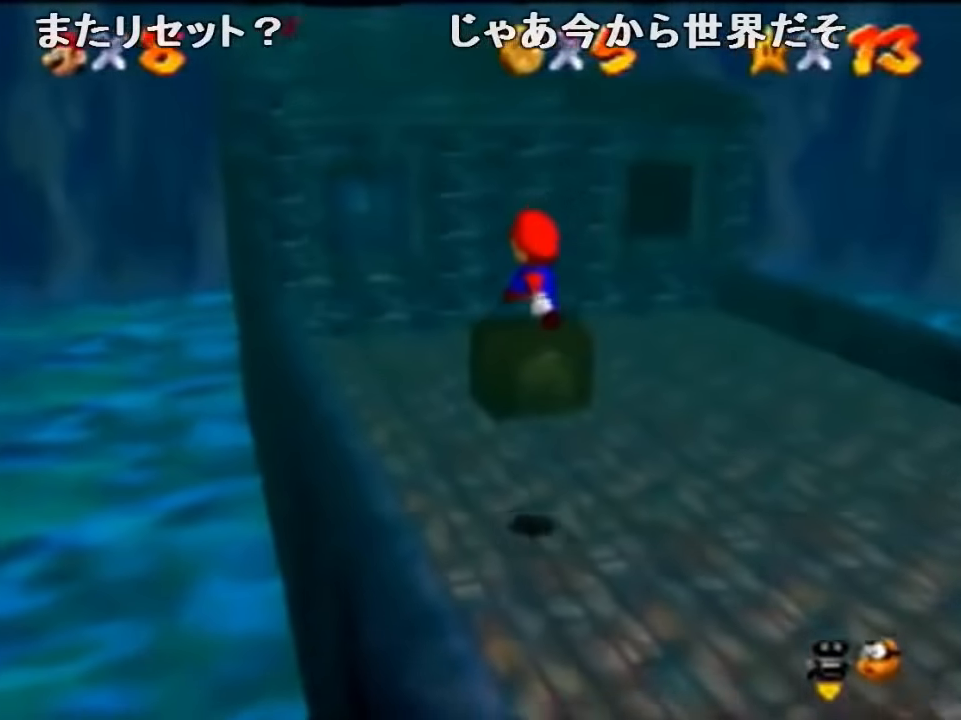
{"buttons": ["A"], "left_stick": "up", "events": [[66, "left_stick", "up"], [466, "A", "down"]]}
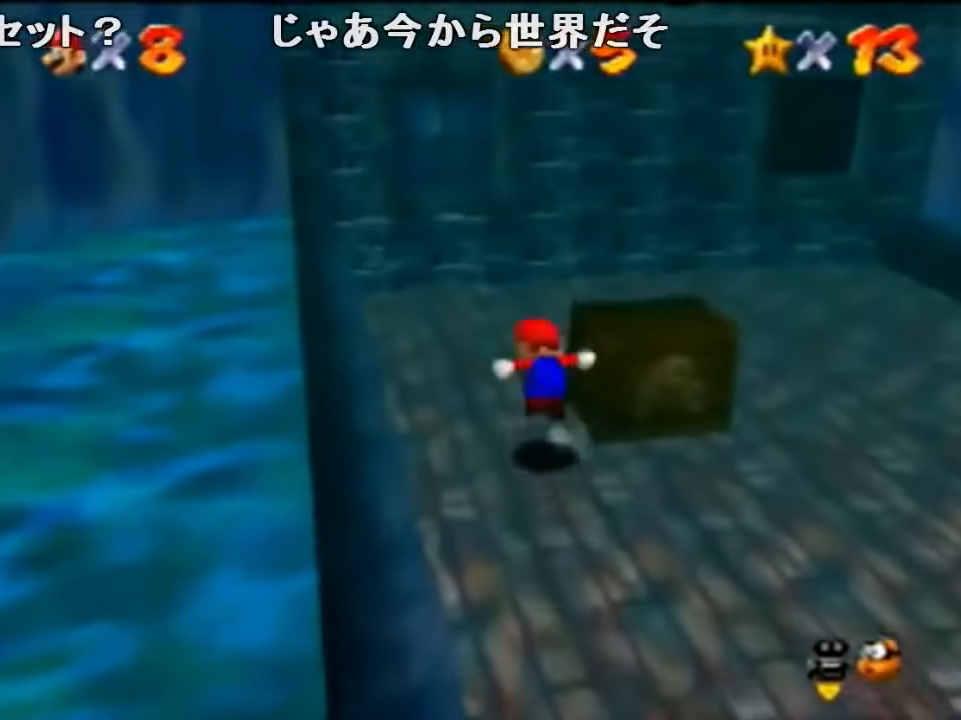
{"buttons": ["A"], "left_stick": "down-right", "events": [[500, "left_stick", "down-right"]]}
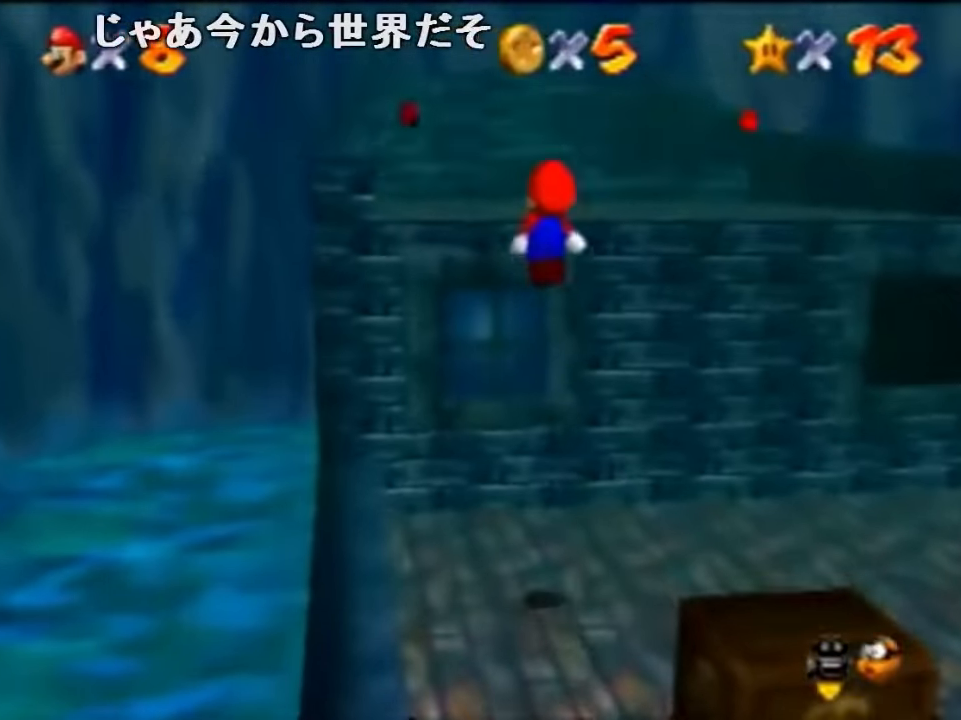
{"buttons": ["C_RIGHT"], "left_stick": "up", "events": [[66, "left_stick", "down"], [166, "B", "down"], [233, "left_stick", "up"], [266, "A", "up"], [333, "B", "up"], [500, "C_RIGHT", "down"]]}
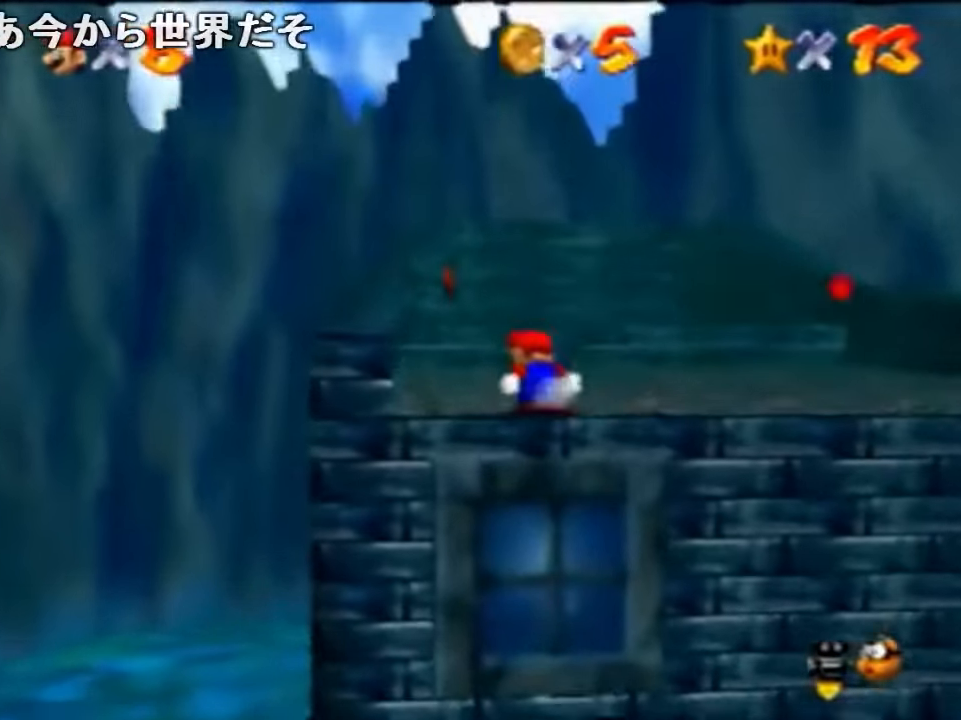
{"buttons": ["C_RIGHT"], "left_stick": "center", "events": [[100, "C_RIGHT", "up"], [100, "left_stick", "up-right"], [166, "C_RIGHT", "down"], [233, "left_stick", "right"], [300, "C_RIGHT", "up"], [333, "C_RIGHT", "down"], [333, "left_stick", "down-right"], [500, "left_stick", "center"]]}